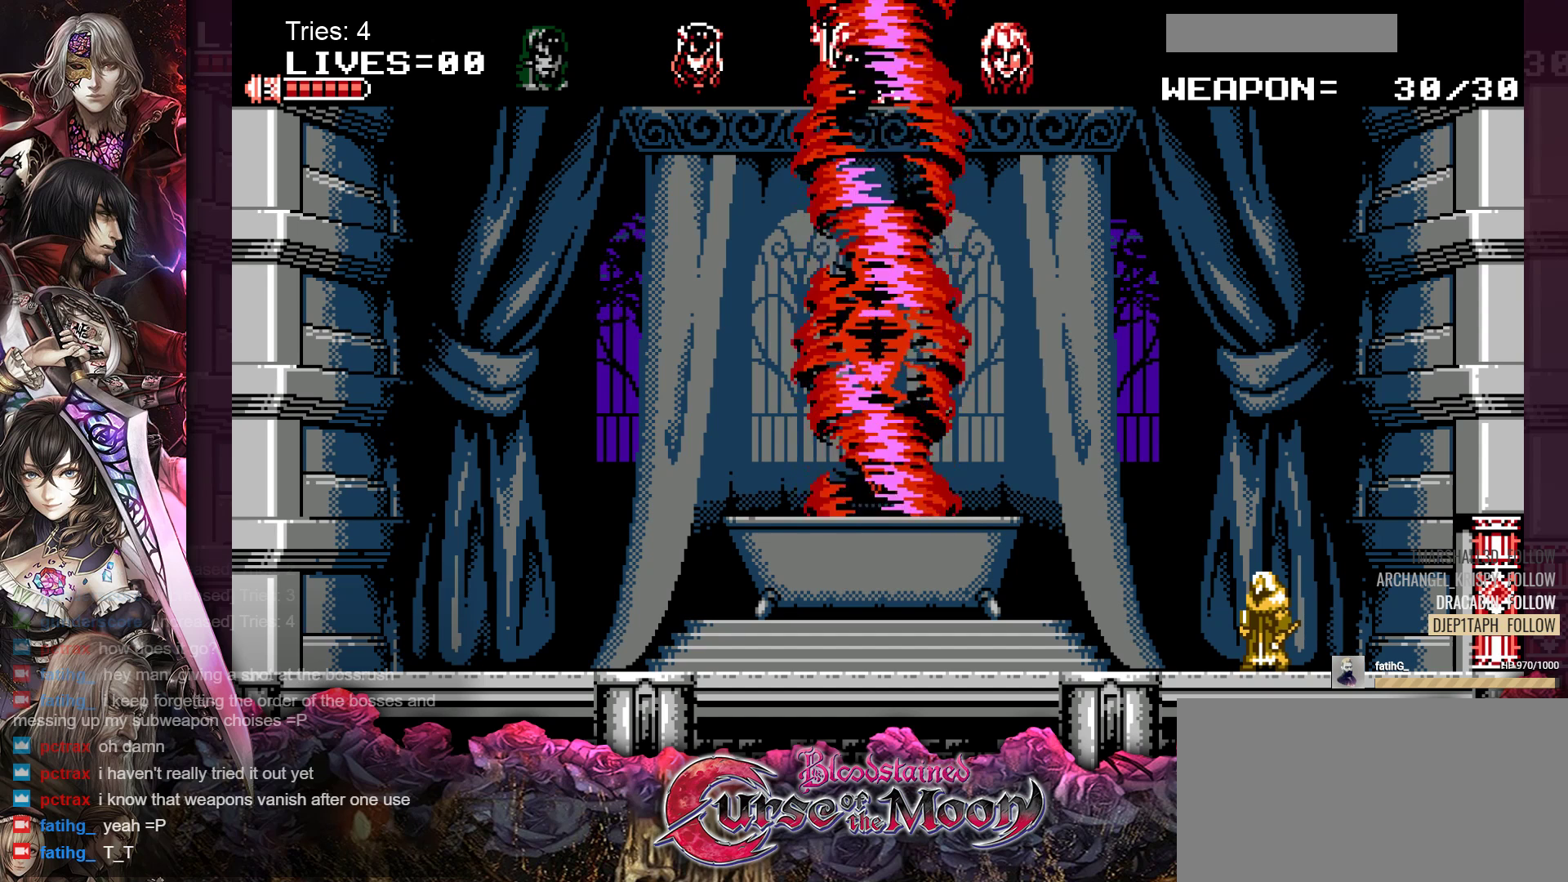
Gameplay with a controller (Nintendo layout); each line is a JSON object with the inputs held at the frame after it. "events" lists button and stick changes between this image and that frame as [ms after this image, input, new state], when the widget could be followed in between. Not read: L1 L3 R3.
{"buttons": [], "events": [[417, "A", "down"], [500, "A", "up"]]}
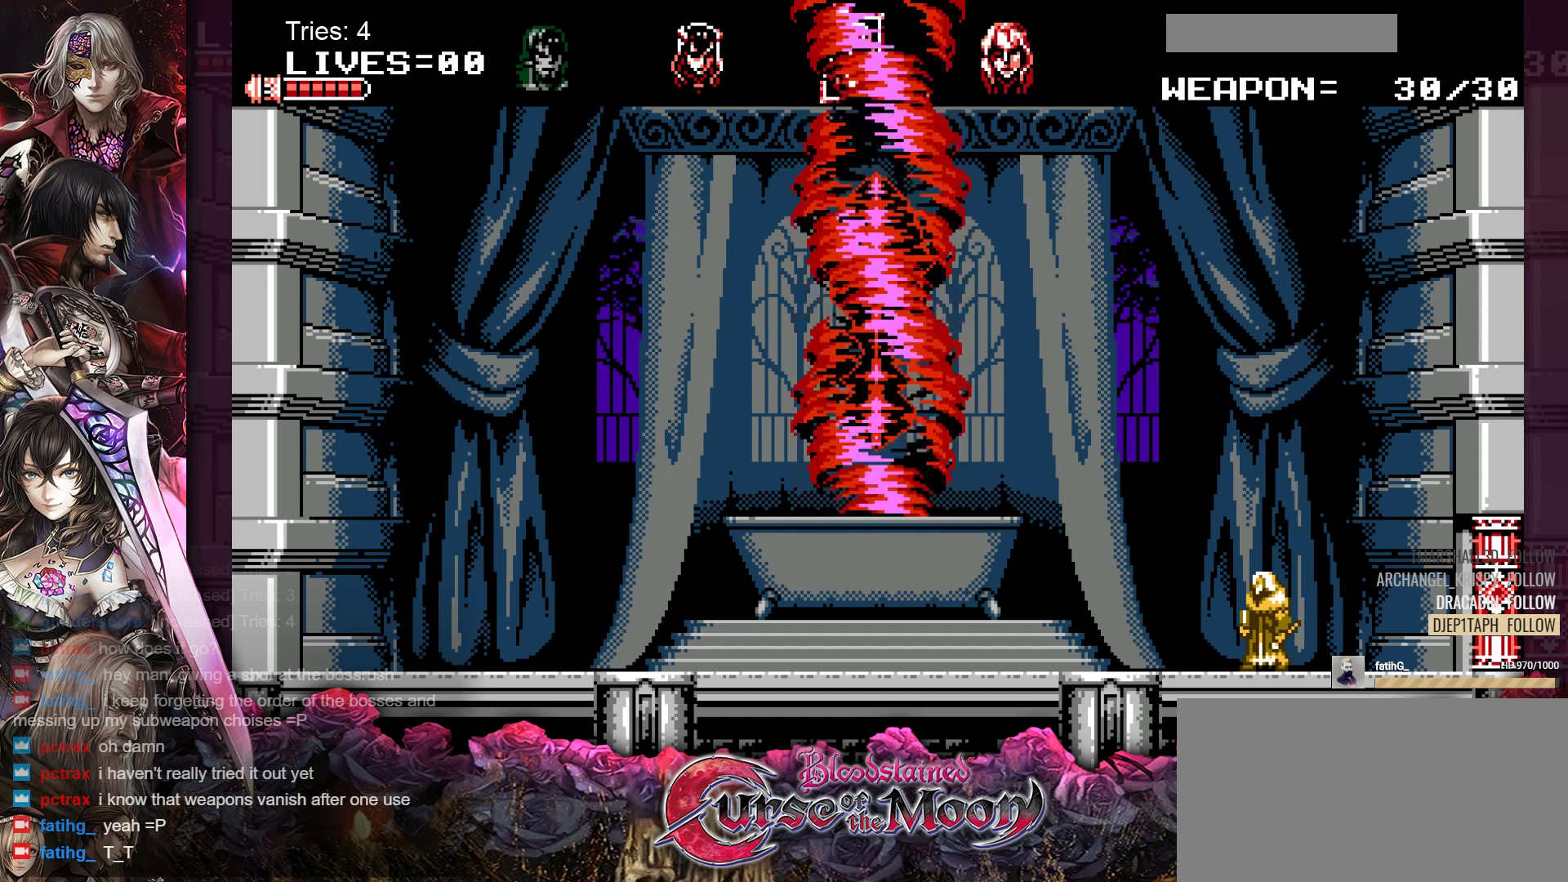
{"buttons": ["A"], "events": [[83, "A", "down"], [183, "A", "up"], [267, "A", "down"], [350, "A", "up"], [433, "A", "down"]]}
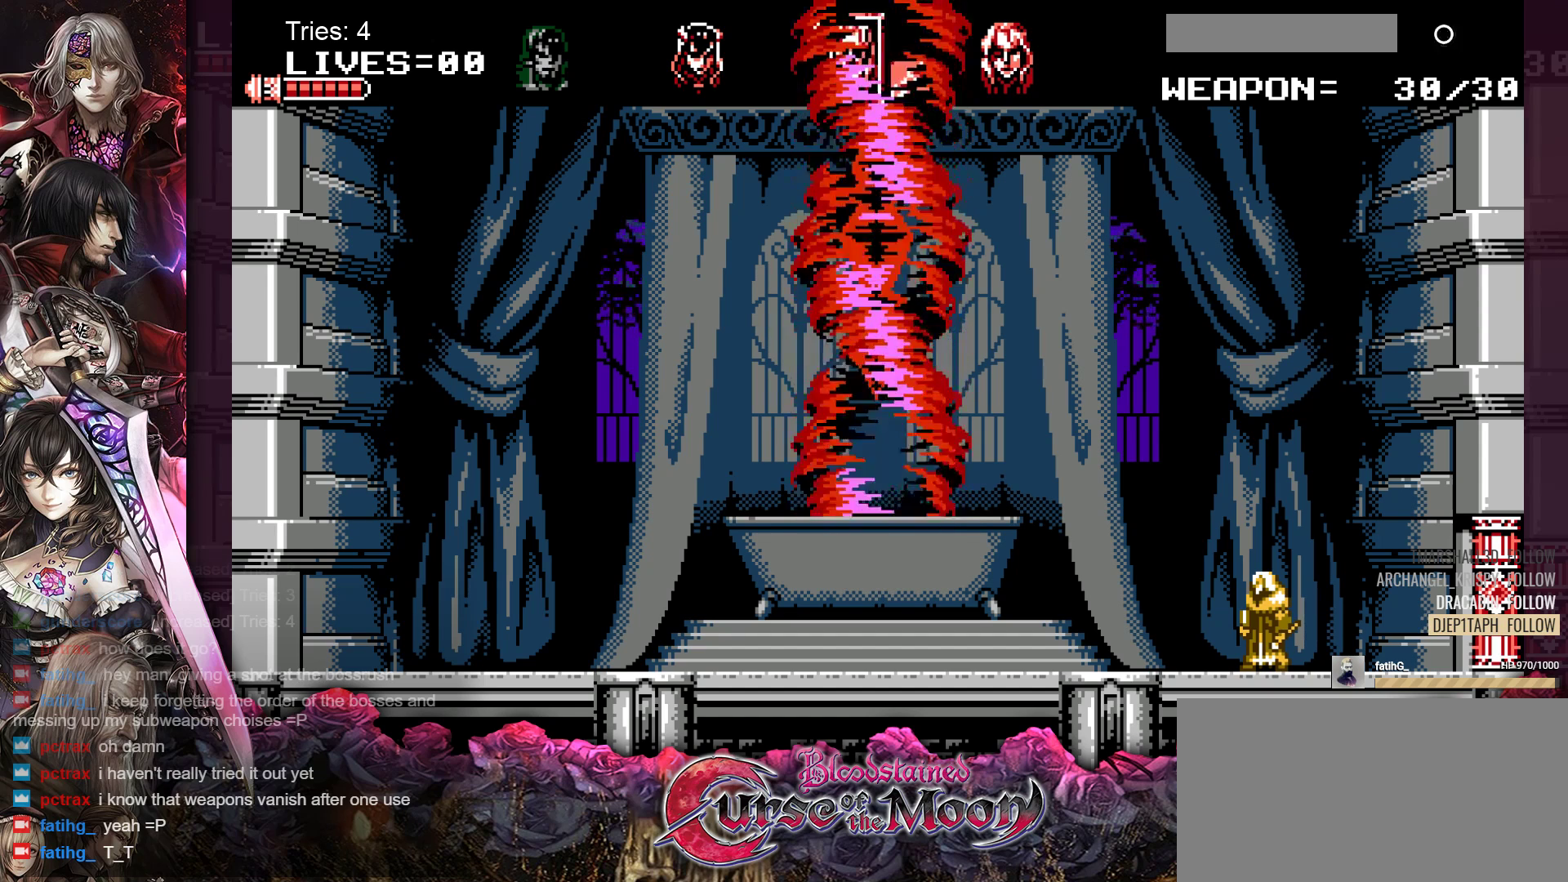
{"buttons": [], "events": [[17, "A", "up"], [100, "A", "down"], [183, "A", "up"], [250, "A", "down"], [333, "A", "up"], [400, "A", "down"], [483, "A", "up"]]}
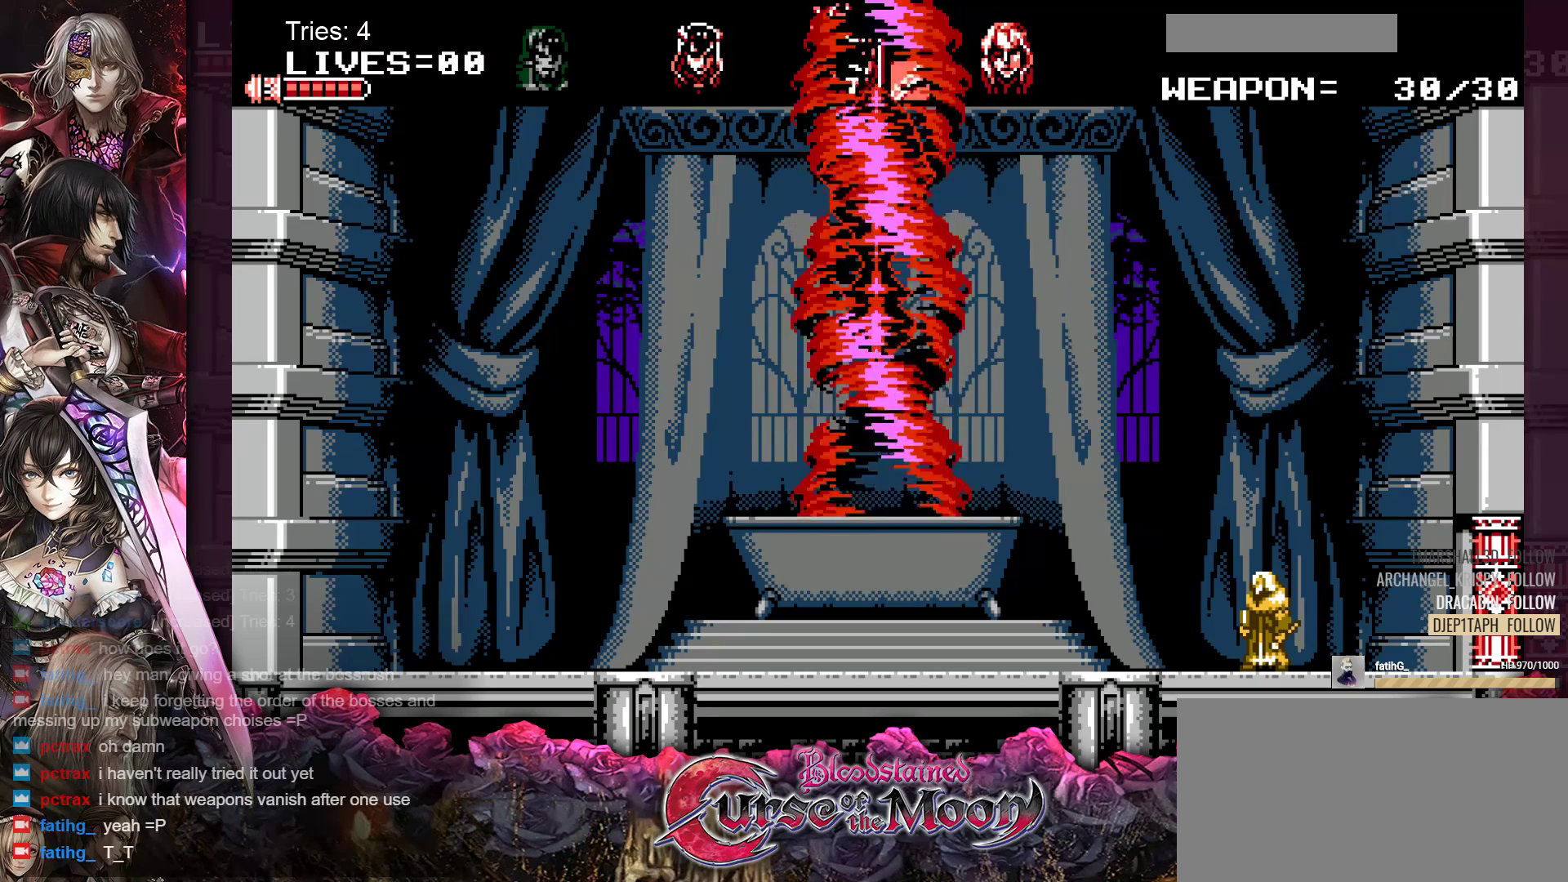
{"buttons": [], "events": [[67, "A", "down"], [150, "A", "up"], [233, "A", "down"], [300, "A", "up"], [383, "A", "down"], [467, "A", "up"]]}
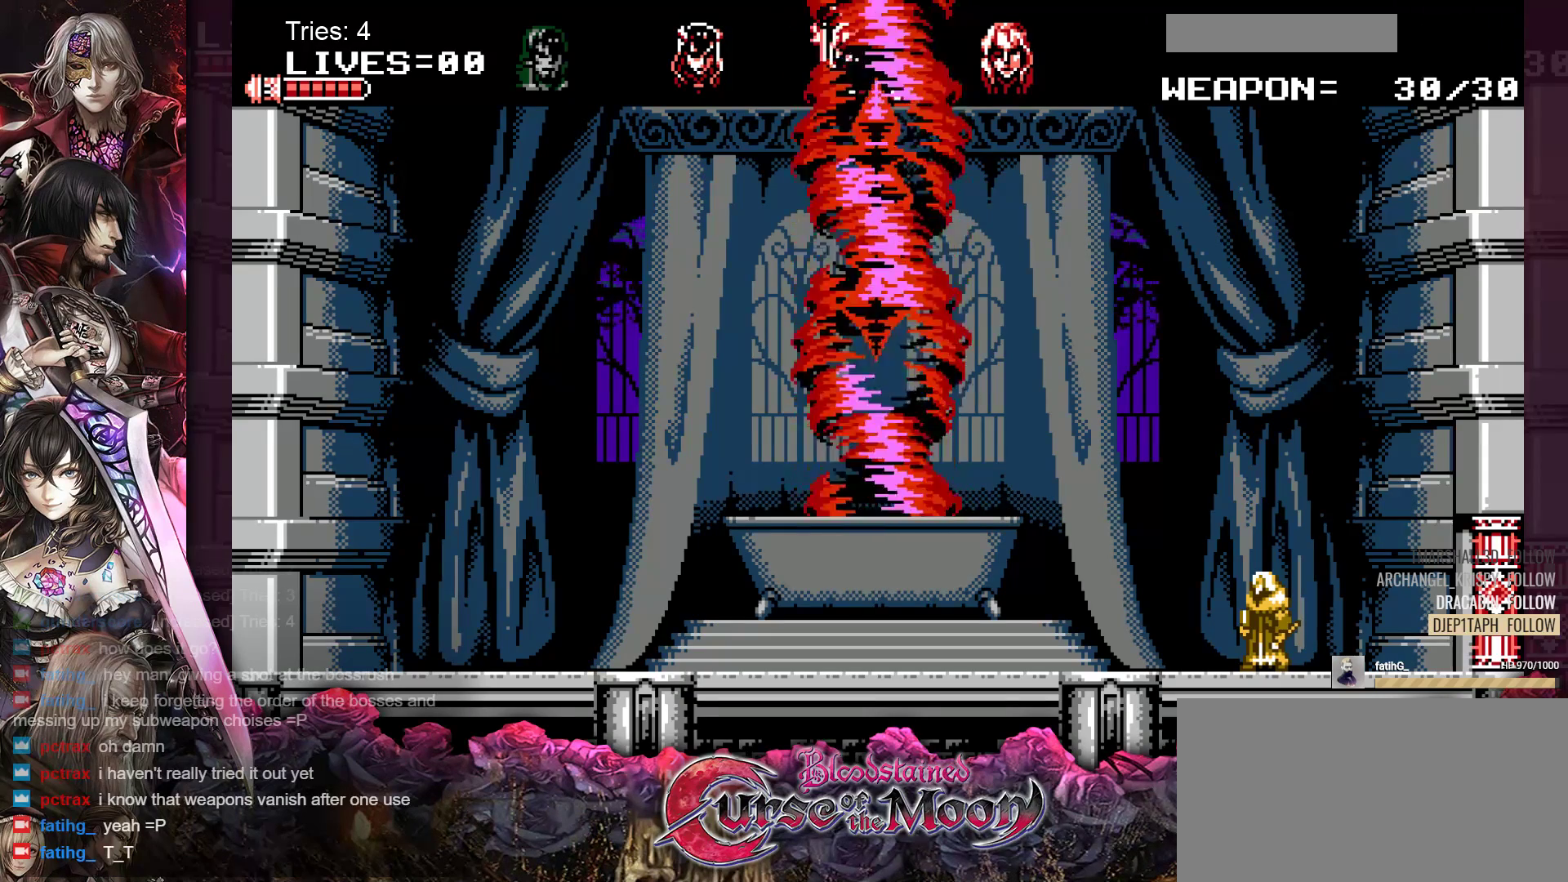
{"buttons": [], "events": [[50, "A", "down"], [117, "A", "up"], [200, "A", "down"], [267, "A", "up"], [333, "A", "down"], [433, "A", "up"]]}
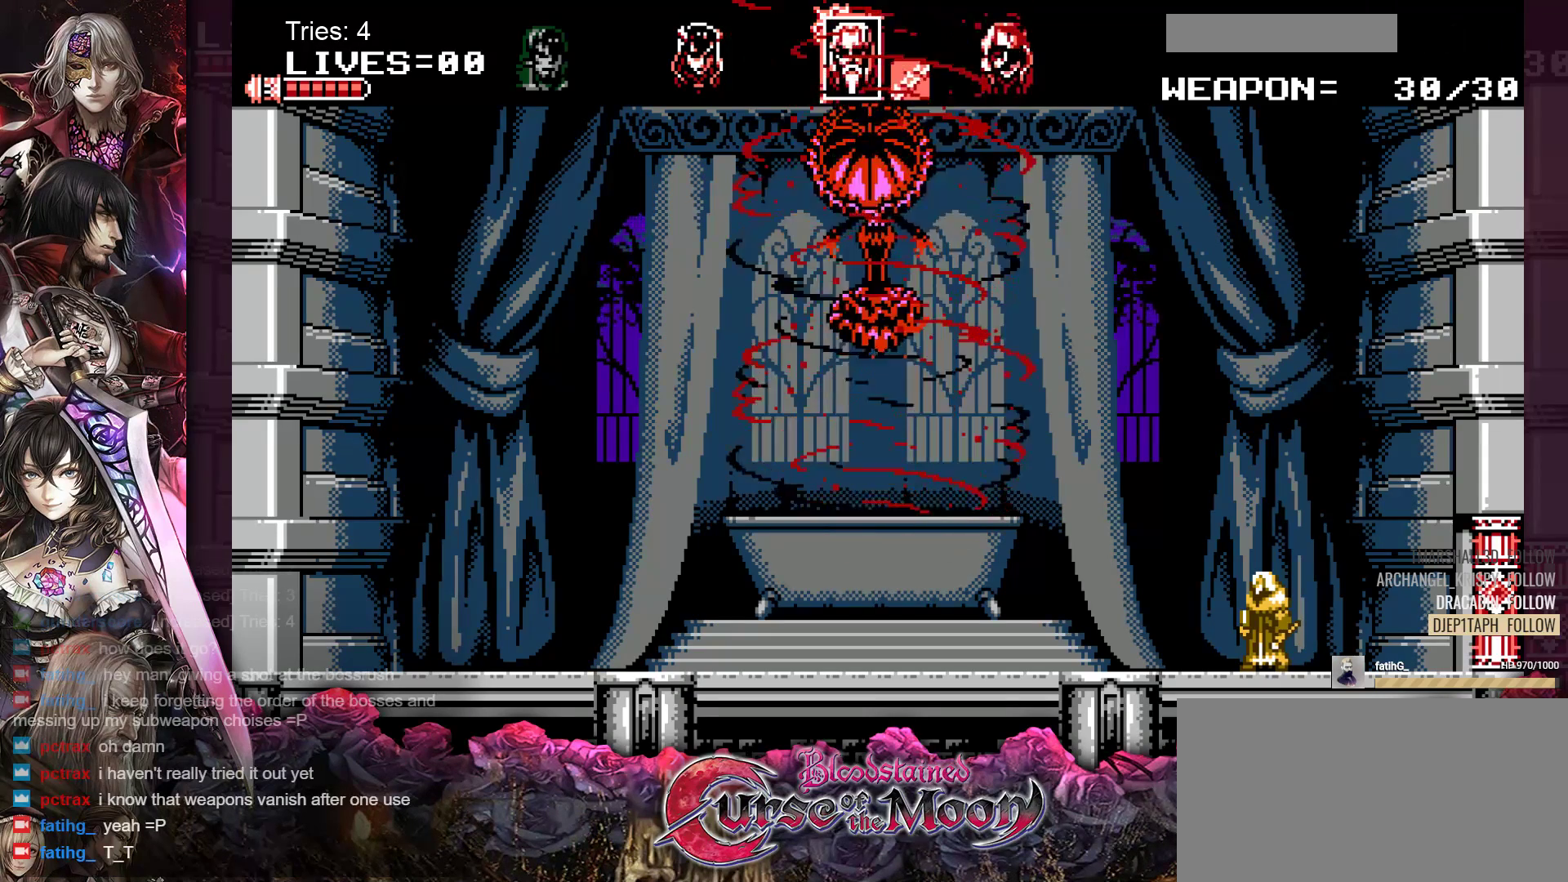
{"buttons": ["A"], "events": [[17, "A", "down"], [83, "A", "up"], [167, "A", "down"], [267, "A", "up"], [333, "A", "down"], [417, "A", "up"], [500, "A", "down"]]}
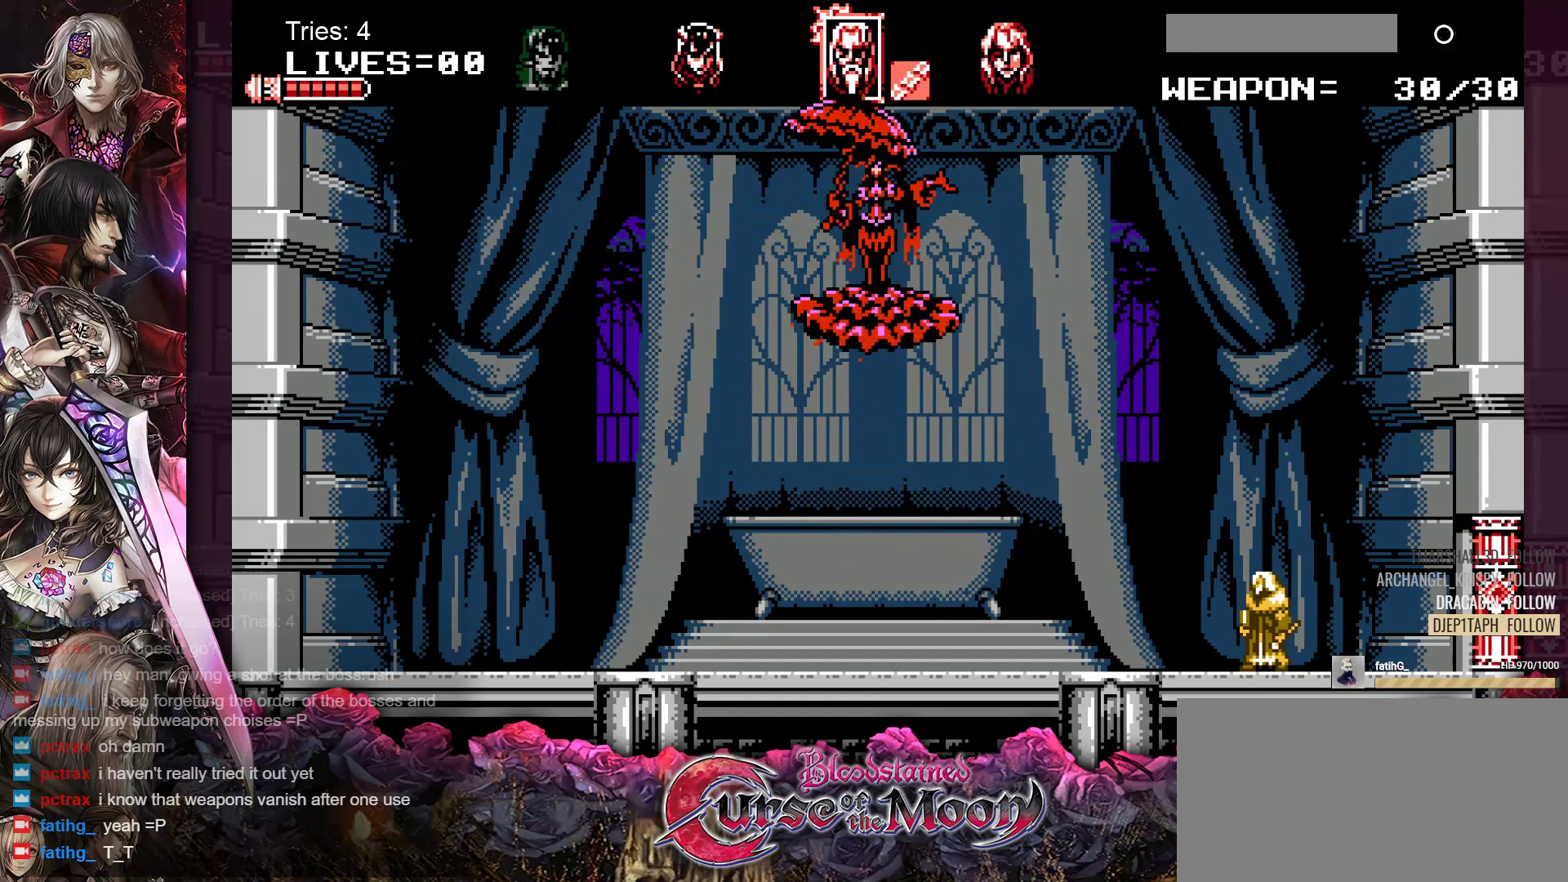
{"buttons": ["A"], "events": [[83, "A", "up"], [167, "A", "down"], [250, "A", "up"], [317, "A", "down"], [400, "A", "up"], [467, "A", "down"]]}
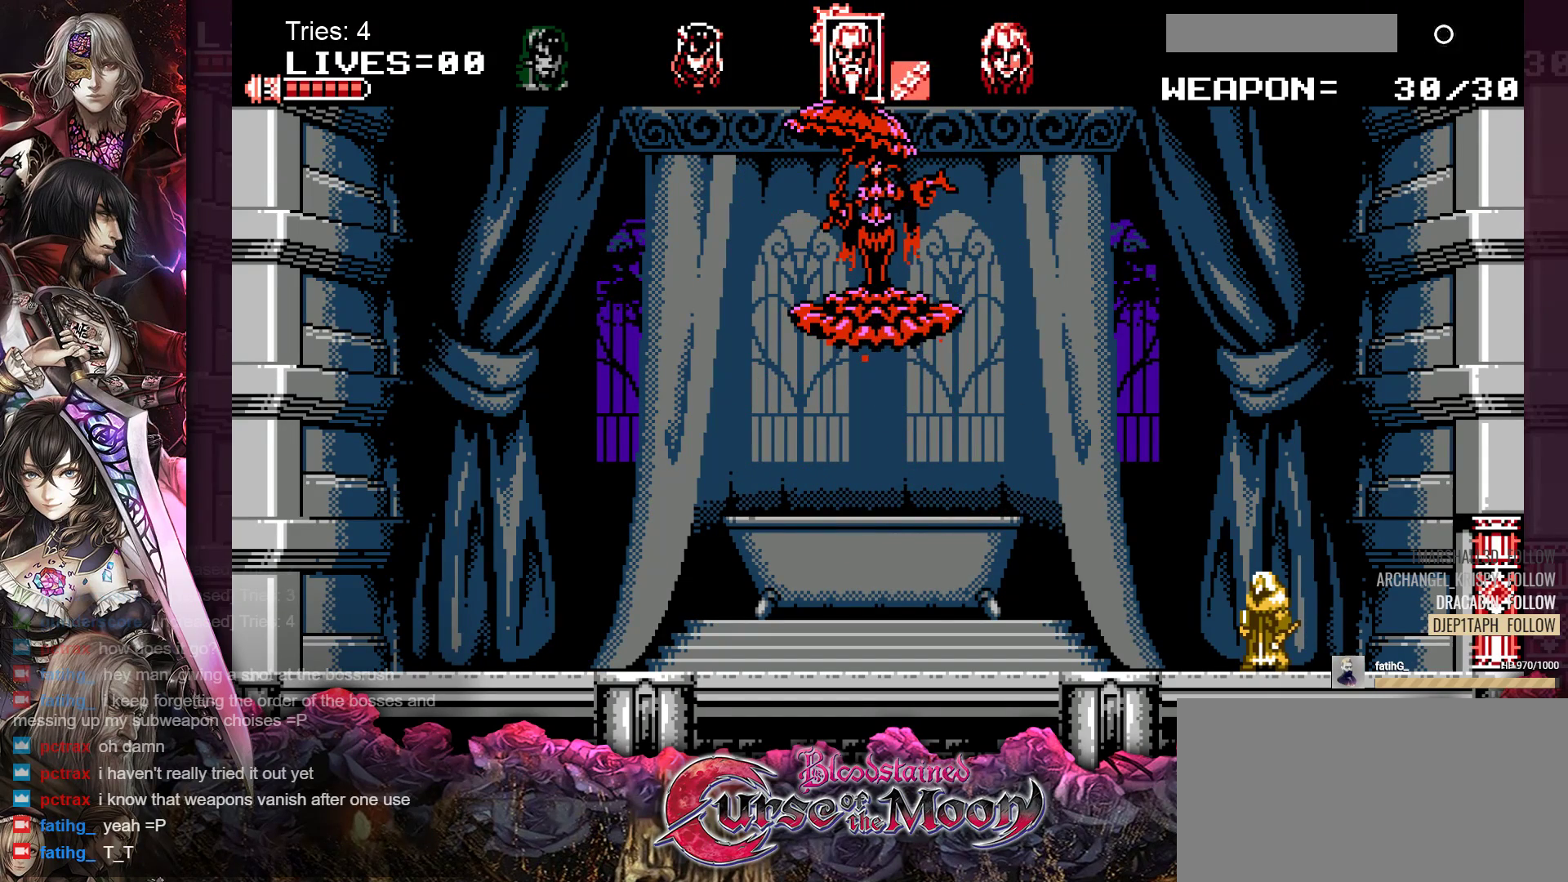
{"buttons": [], "events": [[50, "A", "up"], [117, "A", "down"], [200, "A", "up"], [250, "A", "down"], [333, "A", "up"], [400, "A", "down"], [483, "A", "up"]]}
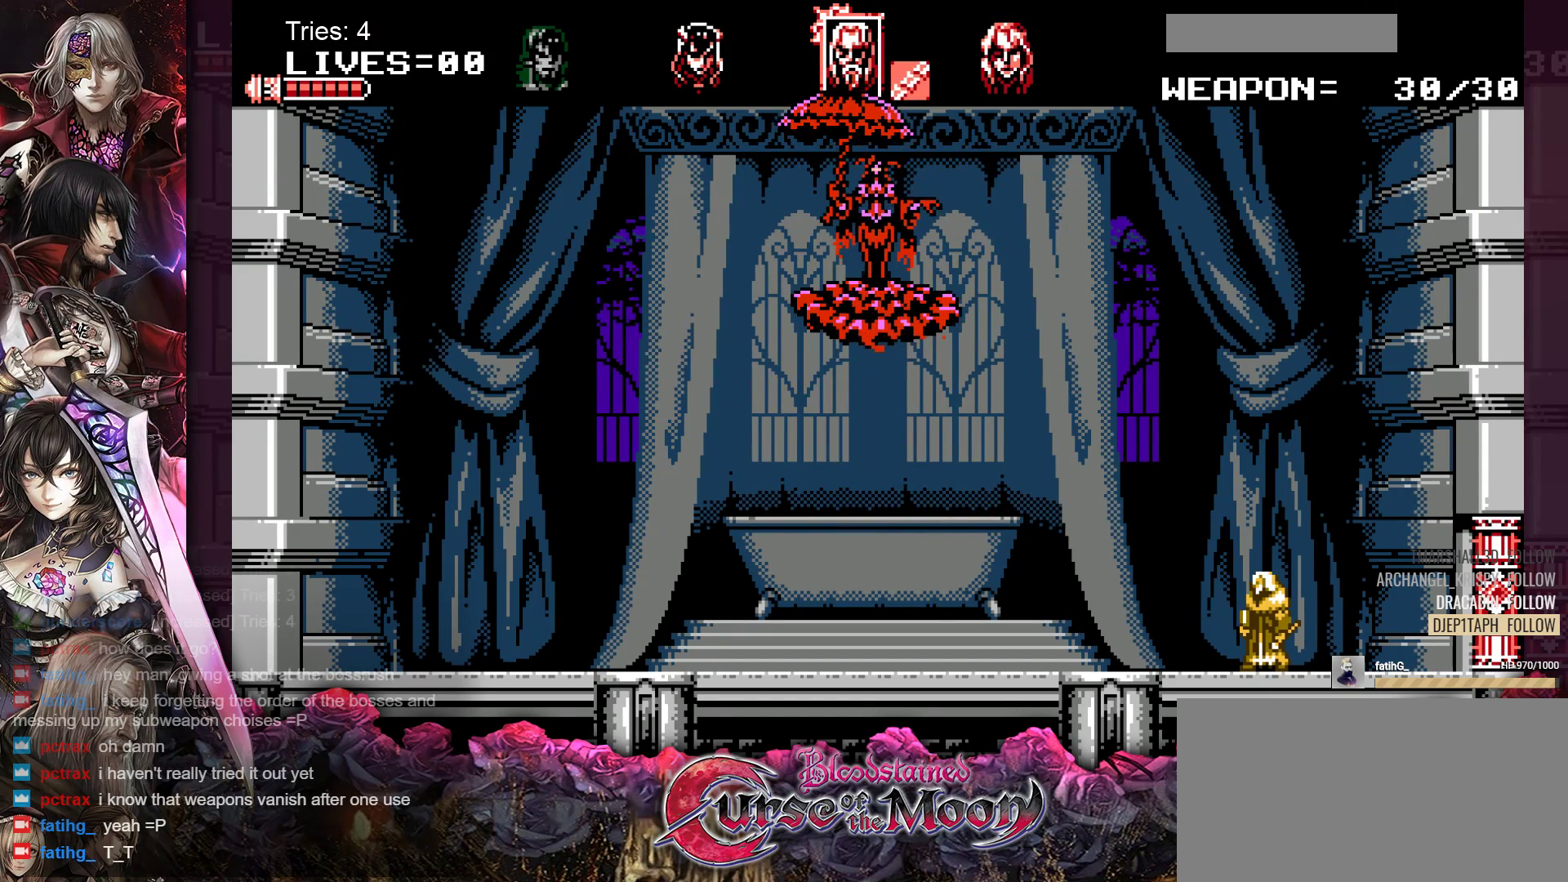
{"buttons": ["A"], "events": [[33, "A", "down"], [117, "A", "up"], [183, "A", "down"], [267, "A", "up"], [333, "A", "down"], [400, "A", "up"], [483, "A", "down"]]}
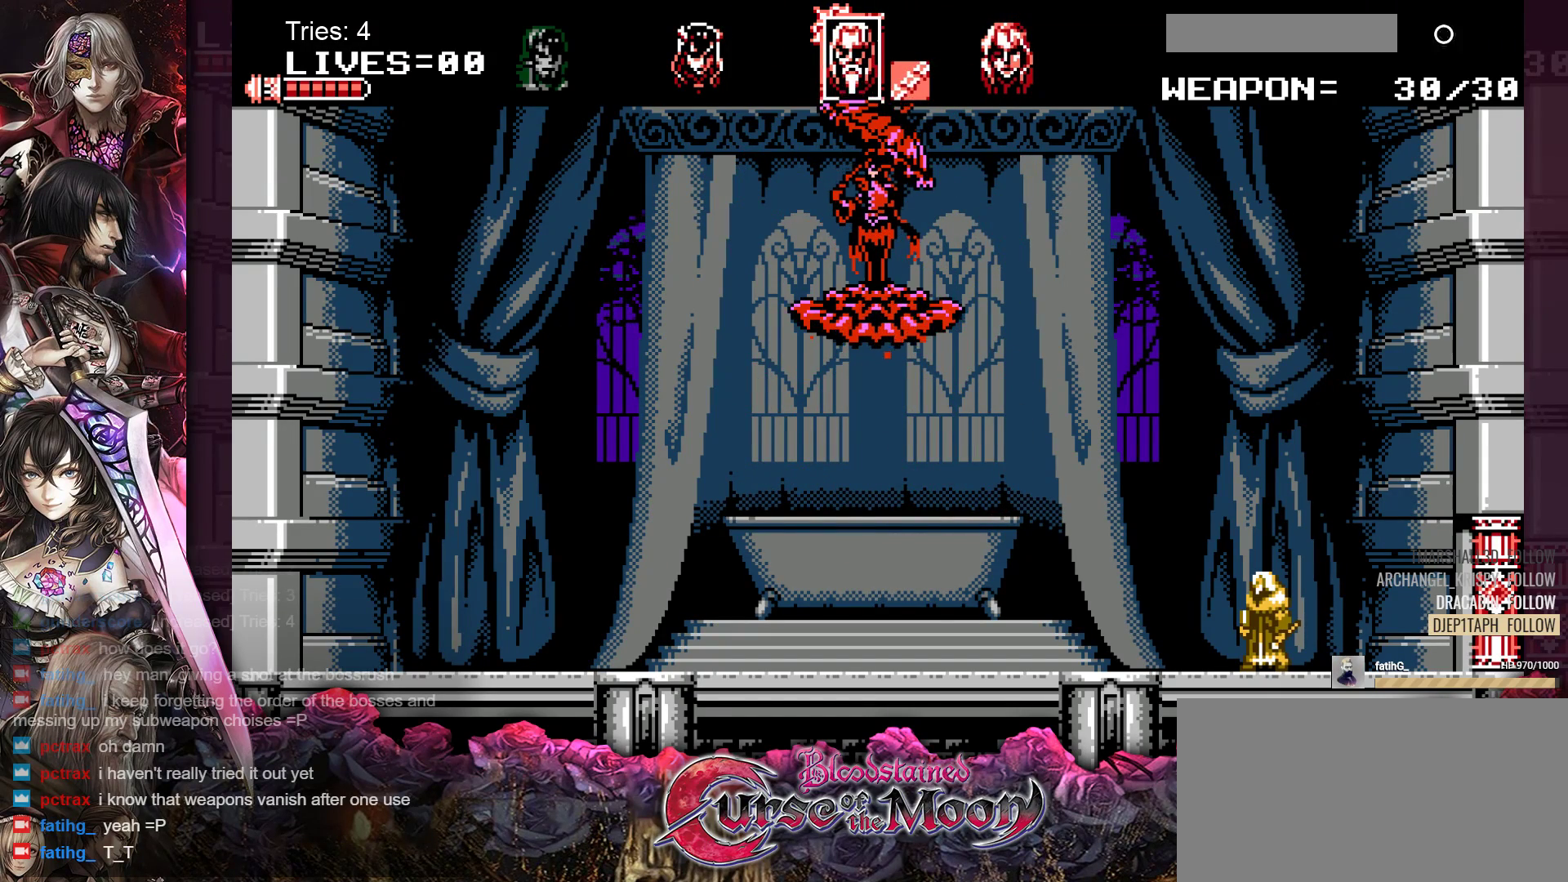
{"buttons": [], "events": [[50, "A", "up"], [133, "A", "down"], [200, "A", "up"], [267, "A", "down"], [333, "A", "up"], [417, "A", "down"], [483, "A", "up"]]}
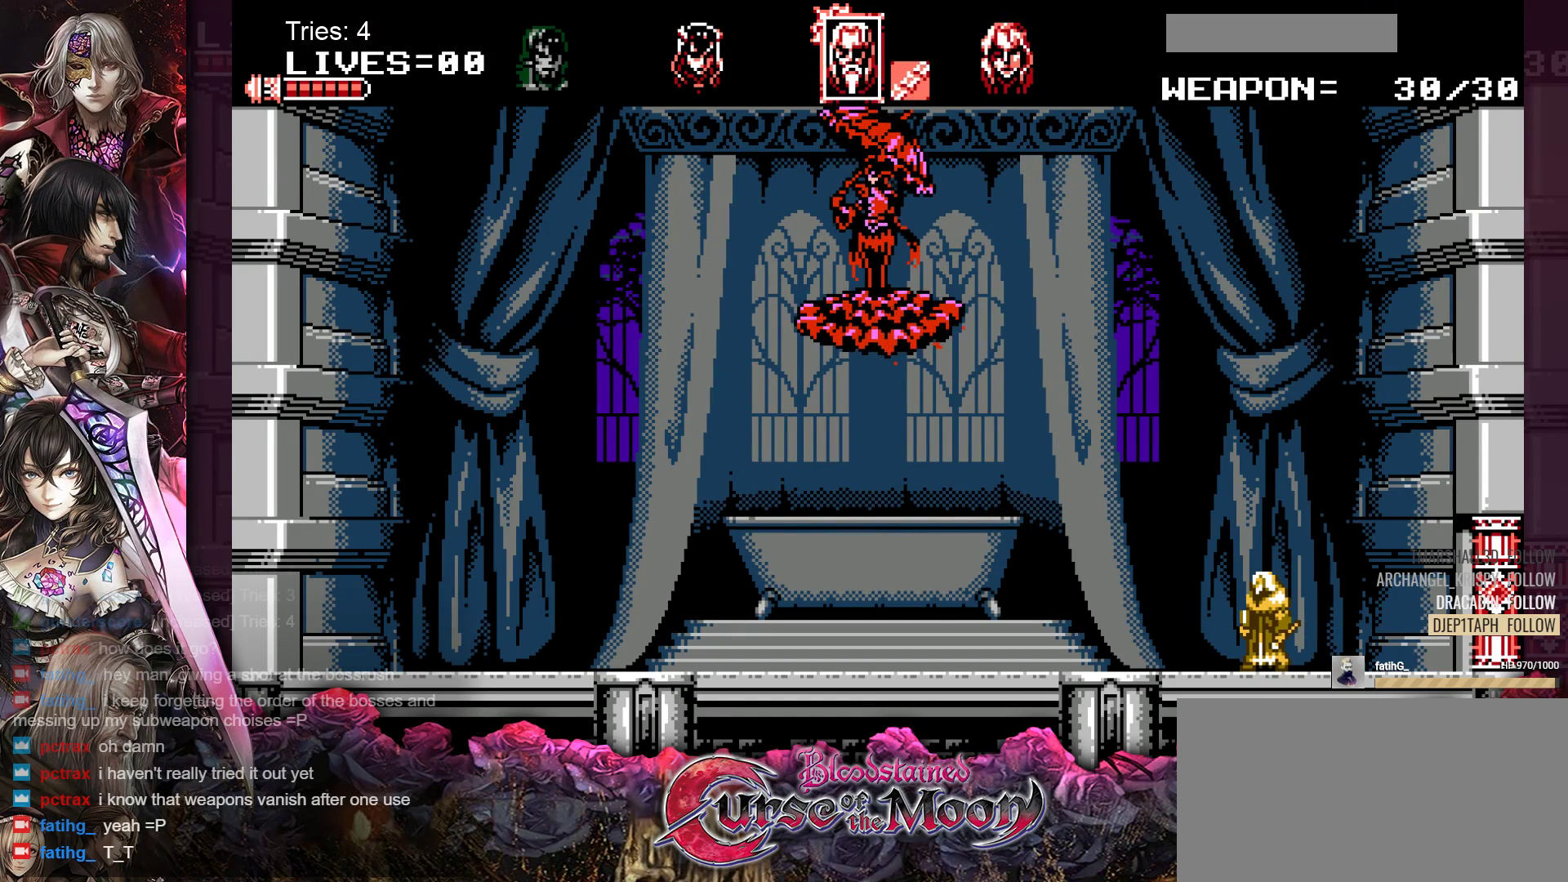
{"buttons": ["A"], "events": [[50, "A", "down"], [133, "A", "up"], [183, "A", "down"], [267, "A", "up"], [333, "A", "down"], [400, "A", "up"], [467, "A", "down"]]}
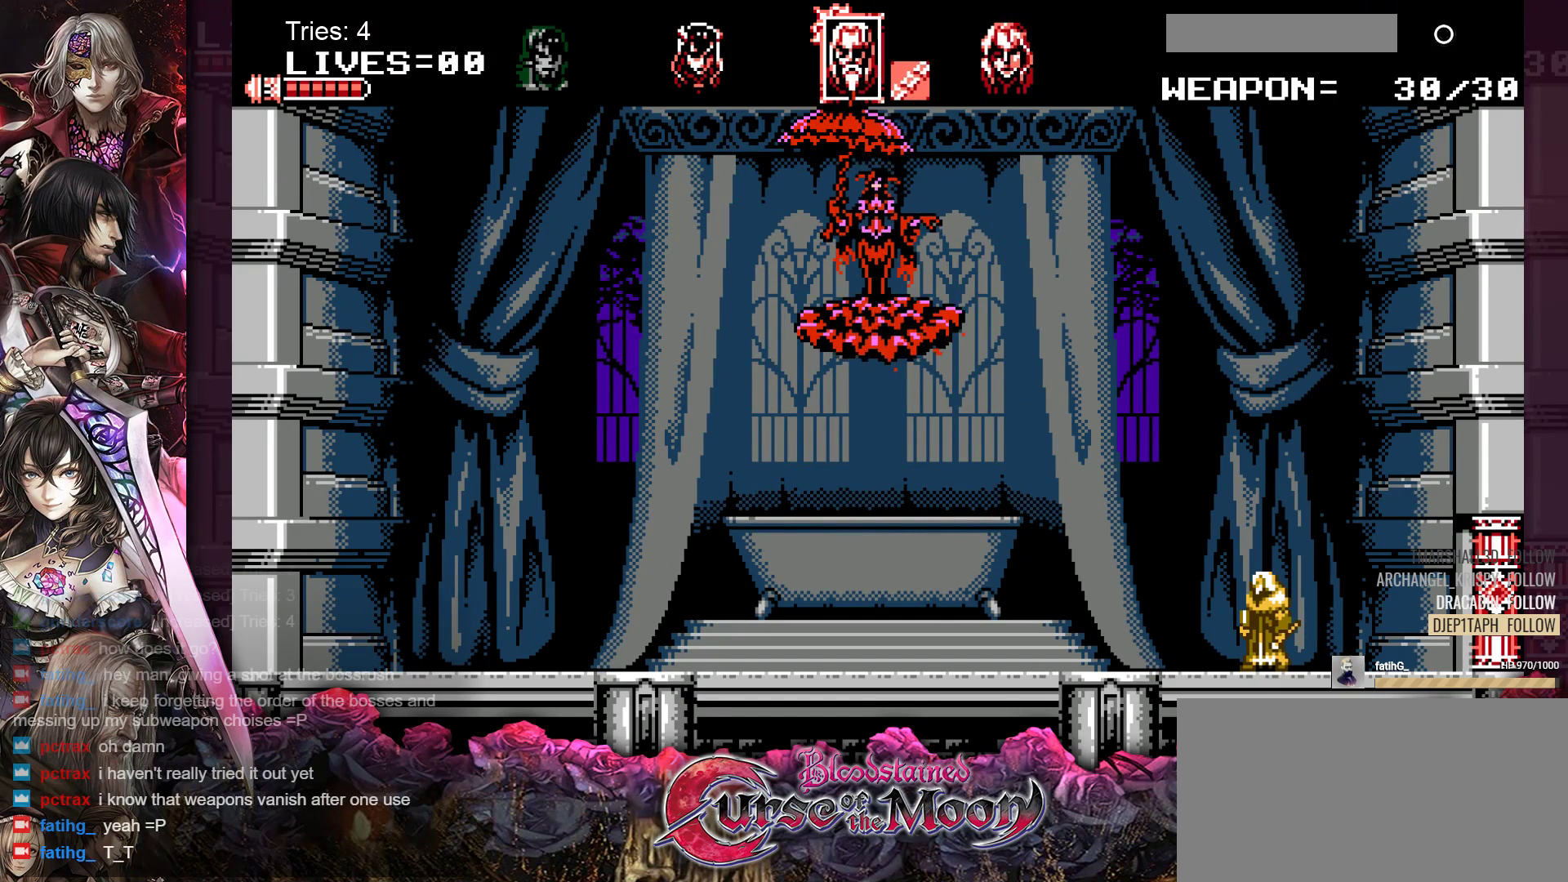
{"buttons": [], "events": [[50, "A", "up"], [117, "A", "down"], [200, "A", "up"], [267, "A", "down"], [350, "A", "up"], [400, "A", "down"], [500, "A", "up"]]}
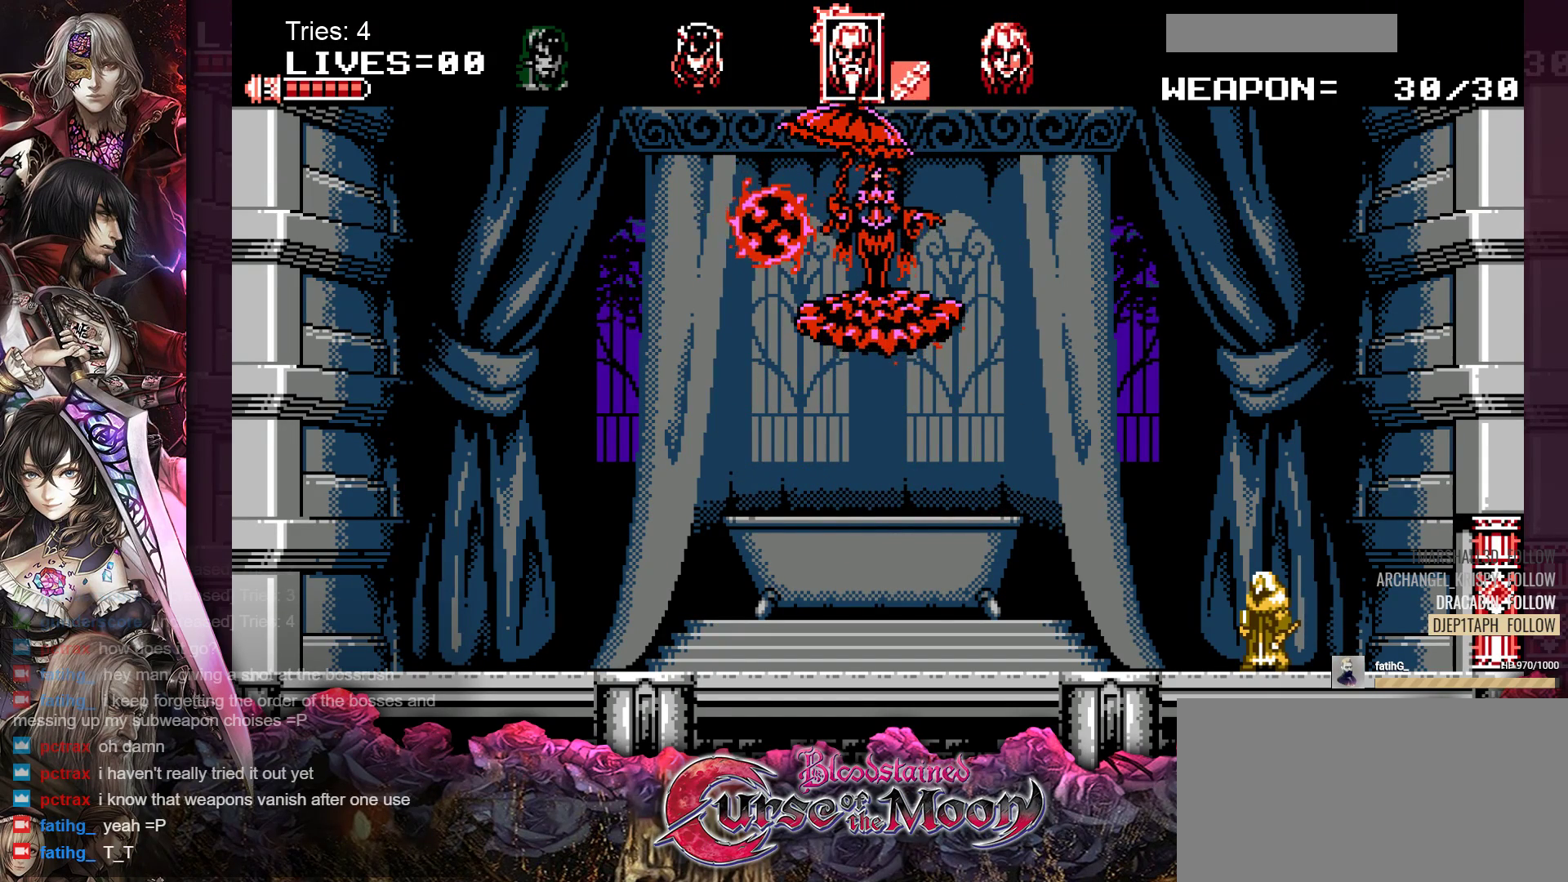
{"buttons": ["A"], "events": [[50, "A", "down"], [133, "A", "up"], [200, "A", "down"], [267, "A", "up"], [333, "A", "down"], [417, "A", "up"], [483, "A", "down"]]}
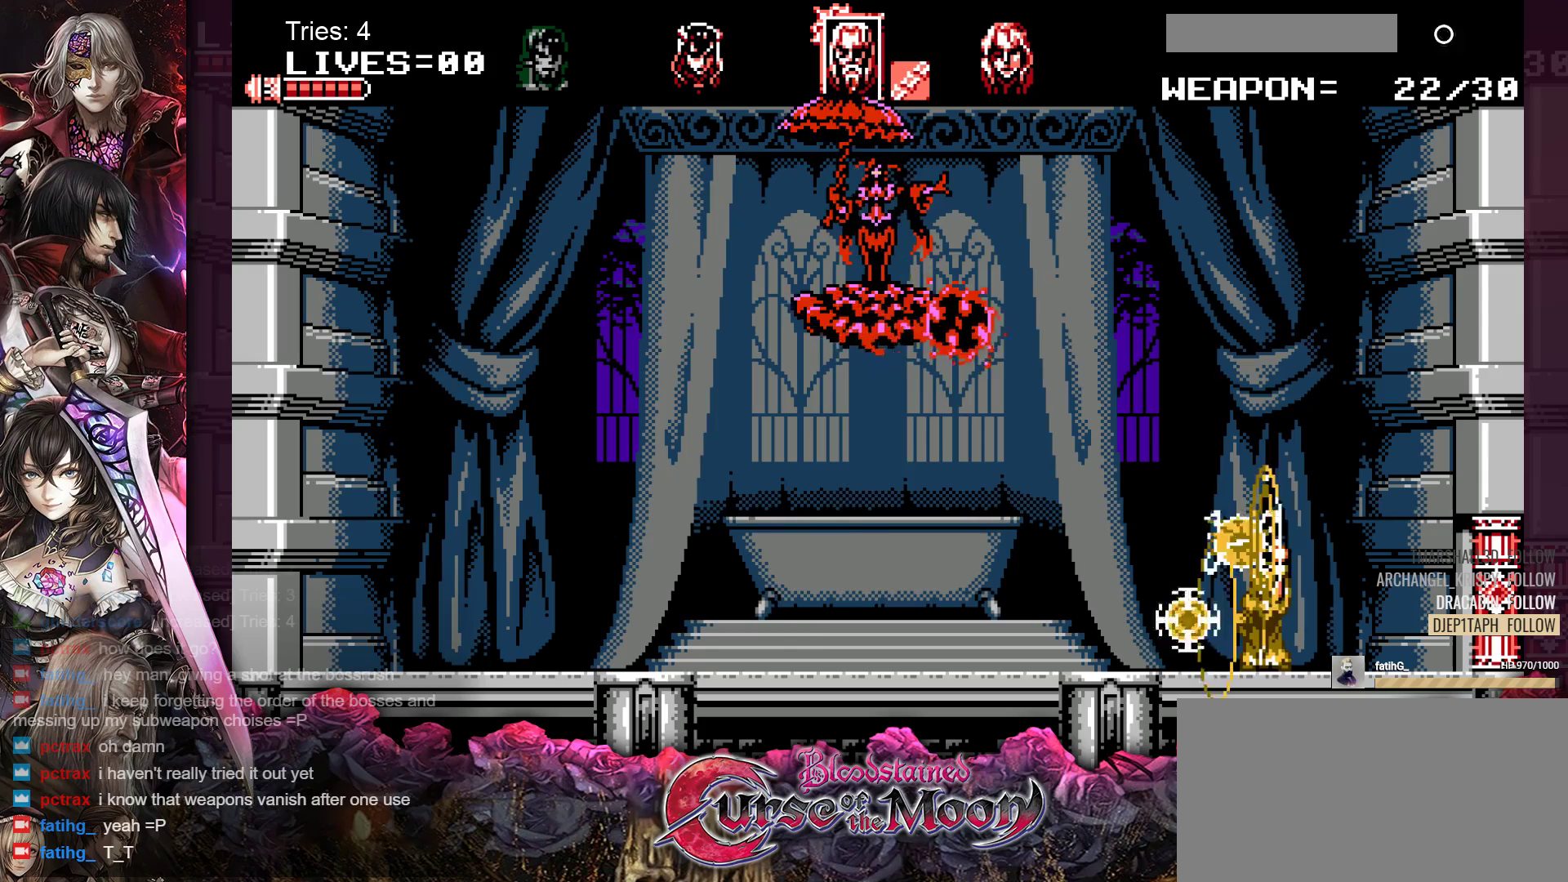
{"buttons": ["DPAD_LEFT"], "events": [[50, "A", "up"], [117, "A", "down"], [183, "A", "up"], [250, "A", "down"], [333, "A", "up"], [383, "A", "down"], [467, "A", "up"], [500, "DPAD_LEFT", "down"]]}
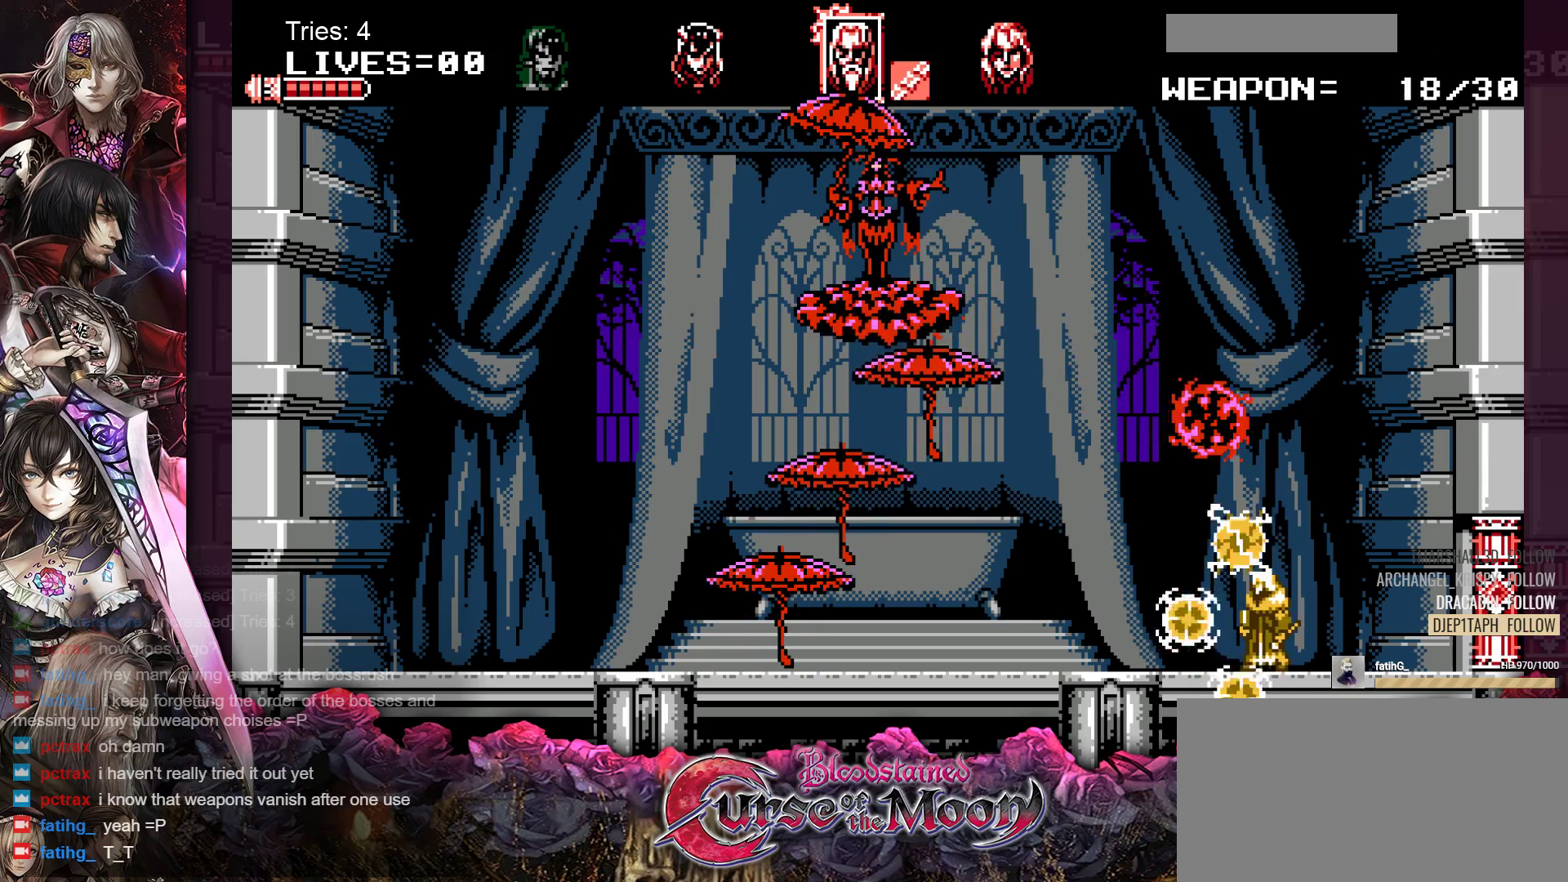
{"buttons": ["DPAD_LEFT"], "events": []}
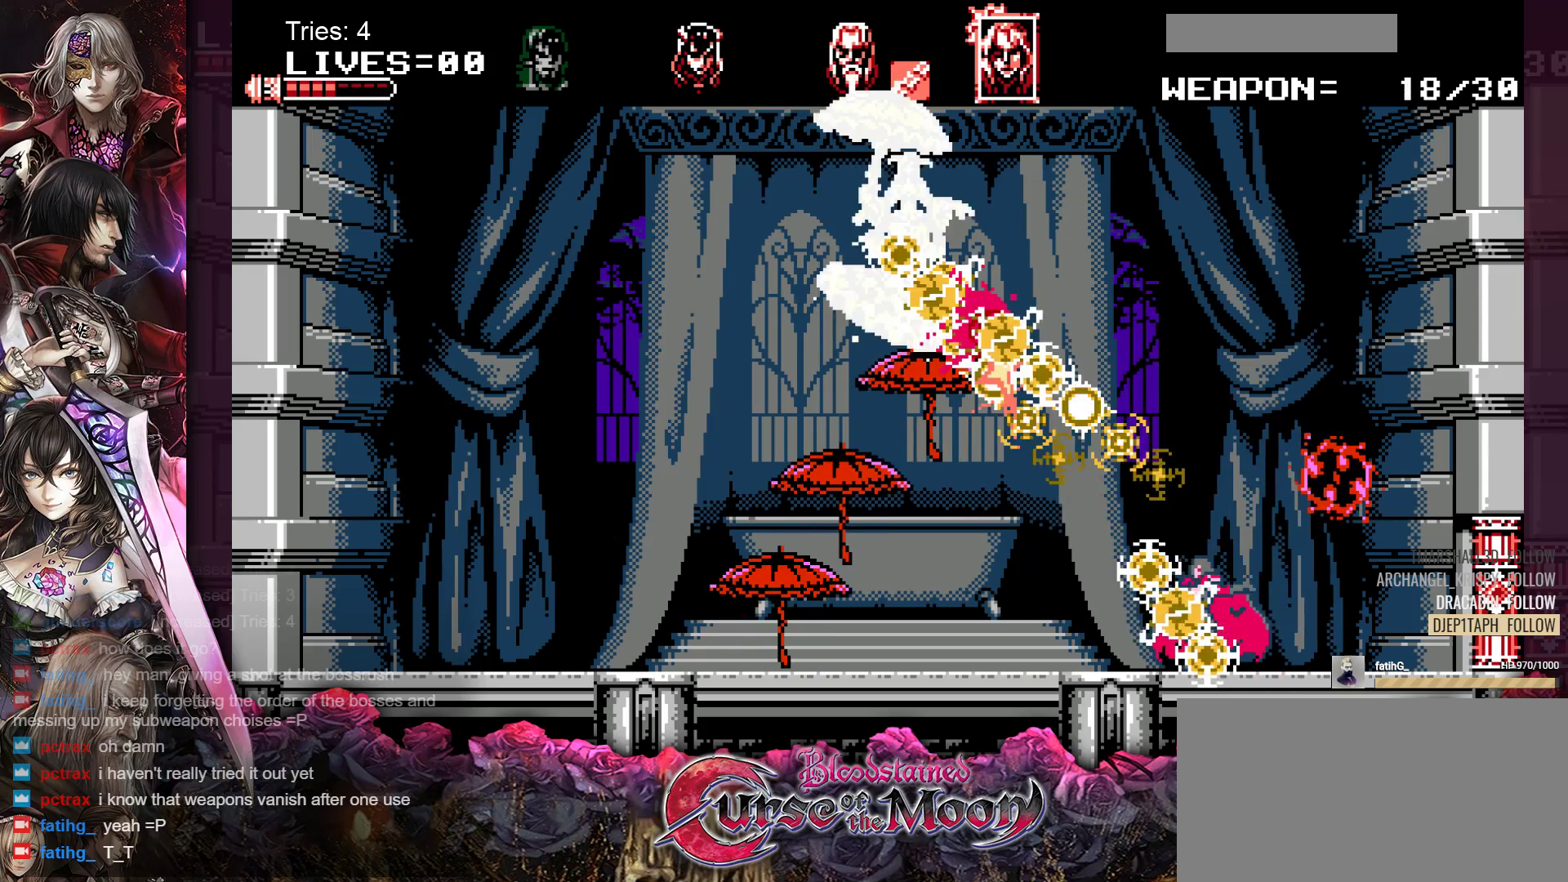
{"buttons": ["Y", "DPAD_RIGHT"], "events": [[383, "DPAD_UP", "down"], [400, "DPAD_LEFT", "up"], [400, "DPAD_UP", "up"], [417, "DPAD_RIGHT", "down"], [500, "Y", "down"]]}
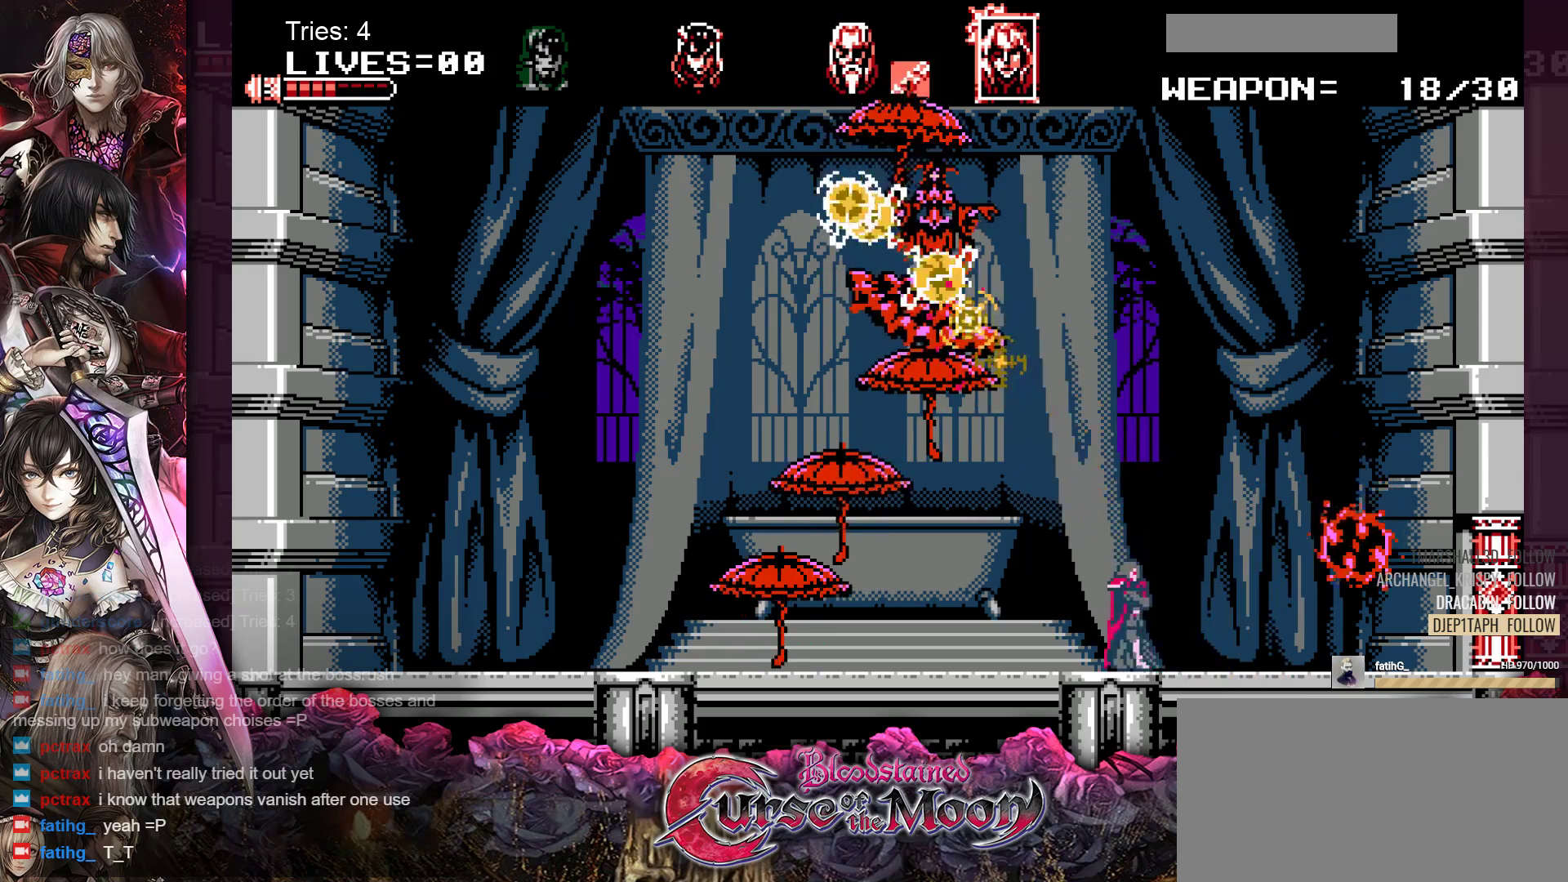
{"buttons": ["DPAD_LEFT"], "events": [[83, "DPAD_RIGHT", "up"], [150, "Y", "up"], [300, "DPAD_LEFT", "down"]]}
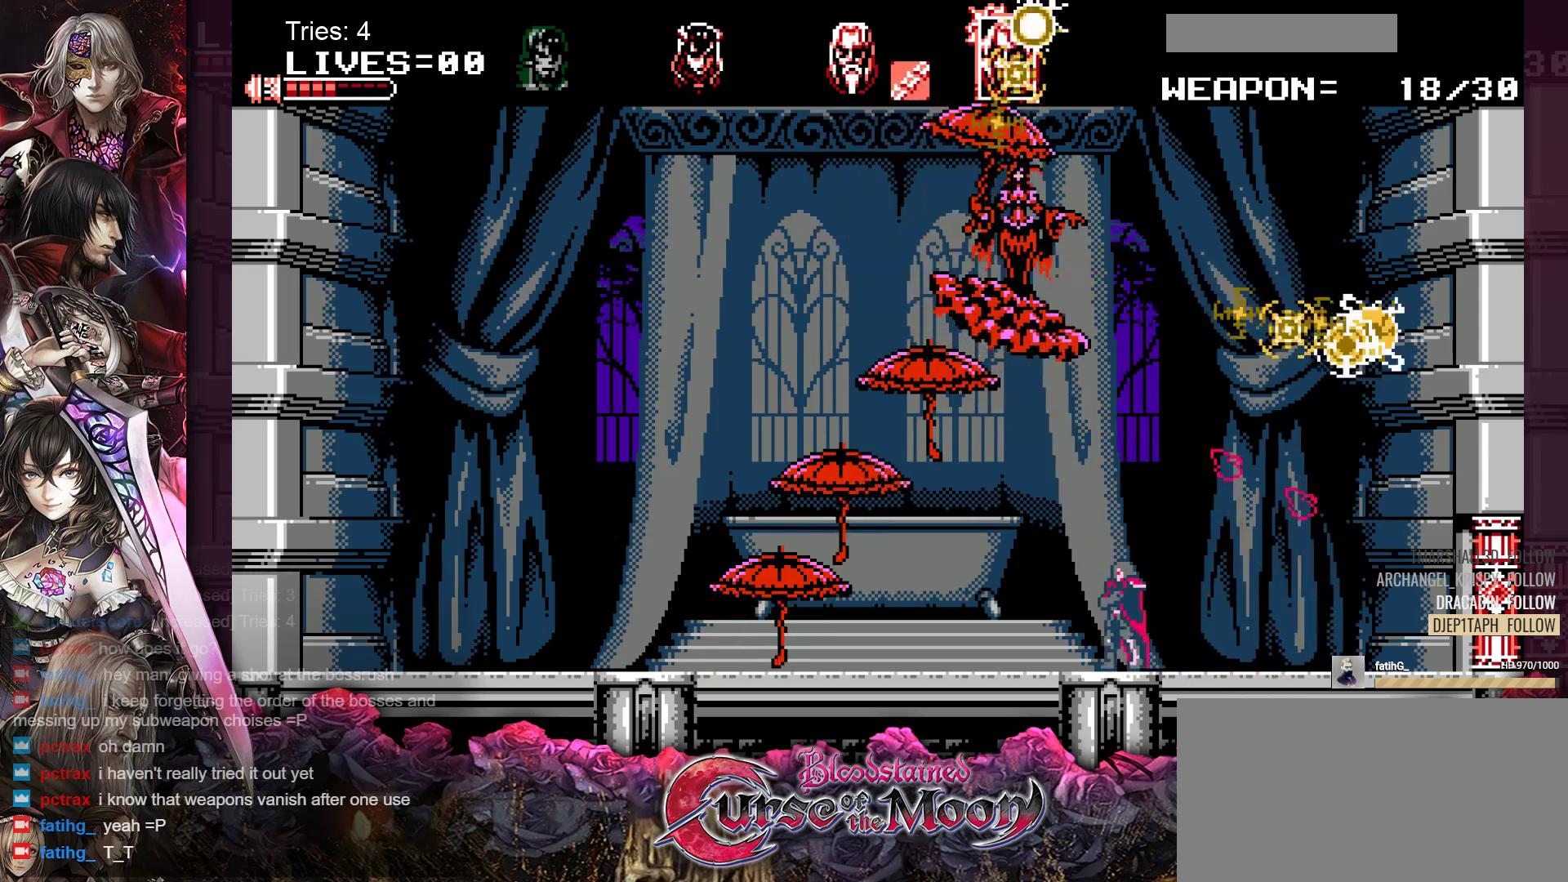
{"buttons": [], "events": [[450, "DPAD_LEFT", "up"]]}
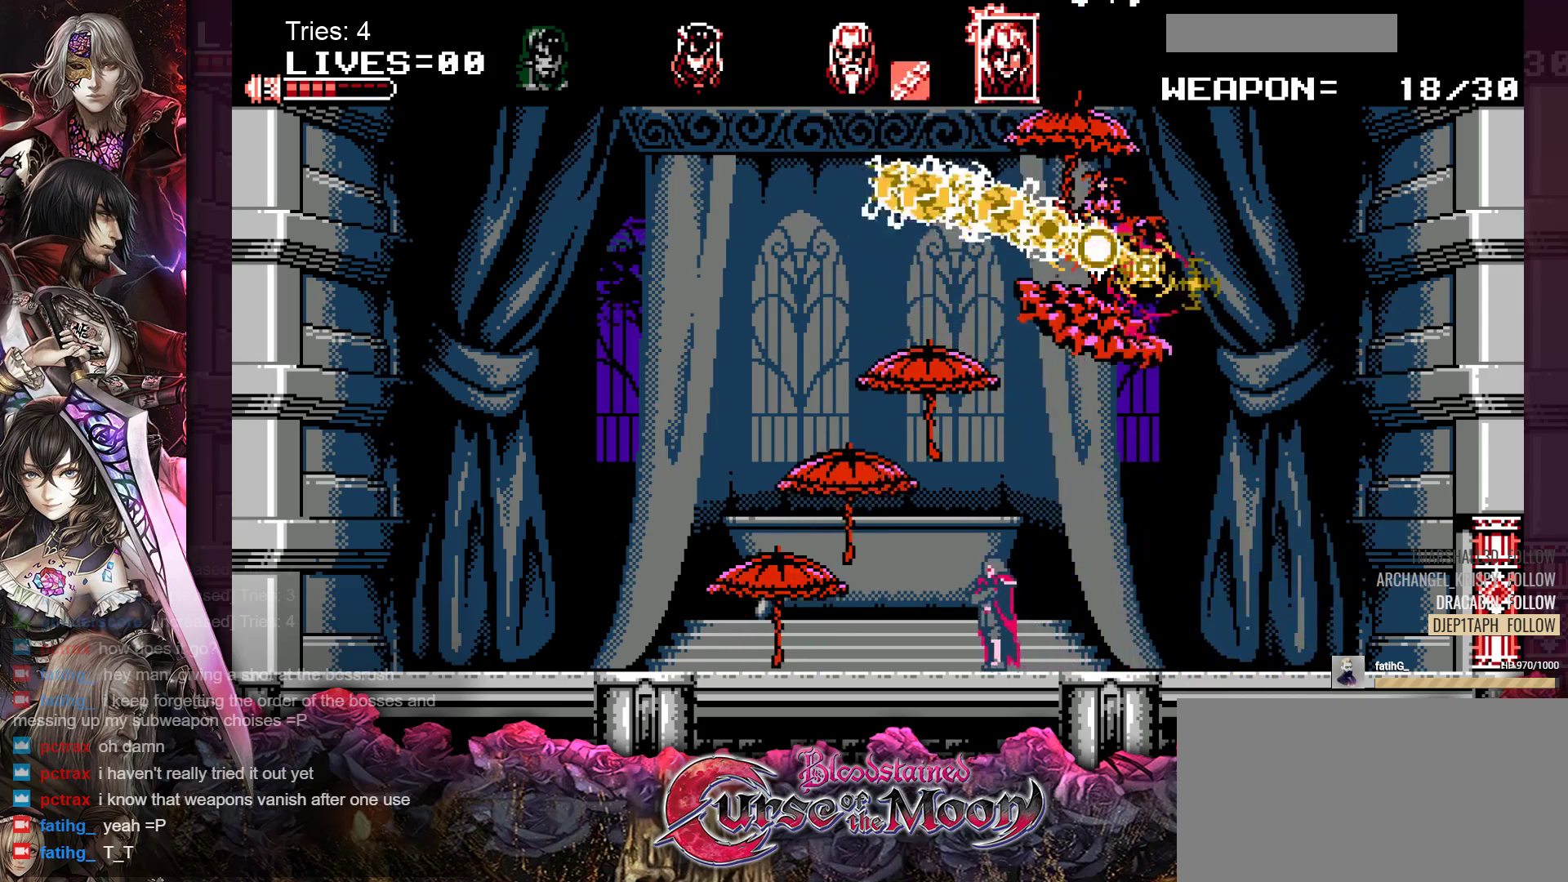
{"buttons": [], "events": [[33, "DPAD_RIGHT", "down"], [267, "DPAD_RIGHT", "up"]]}
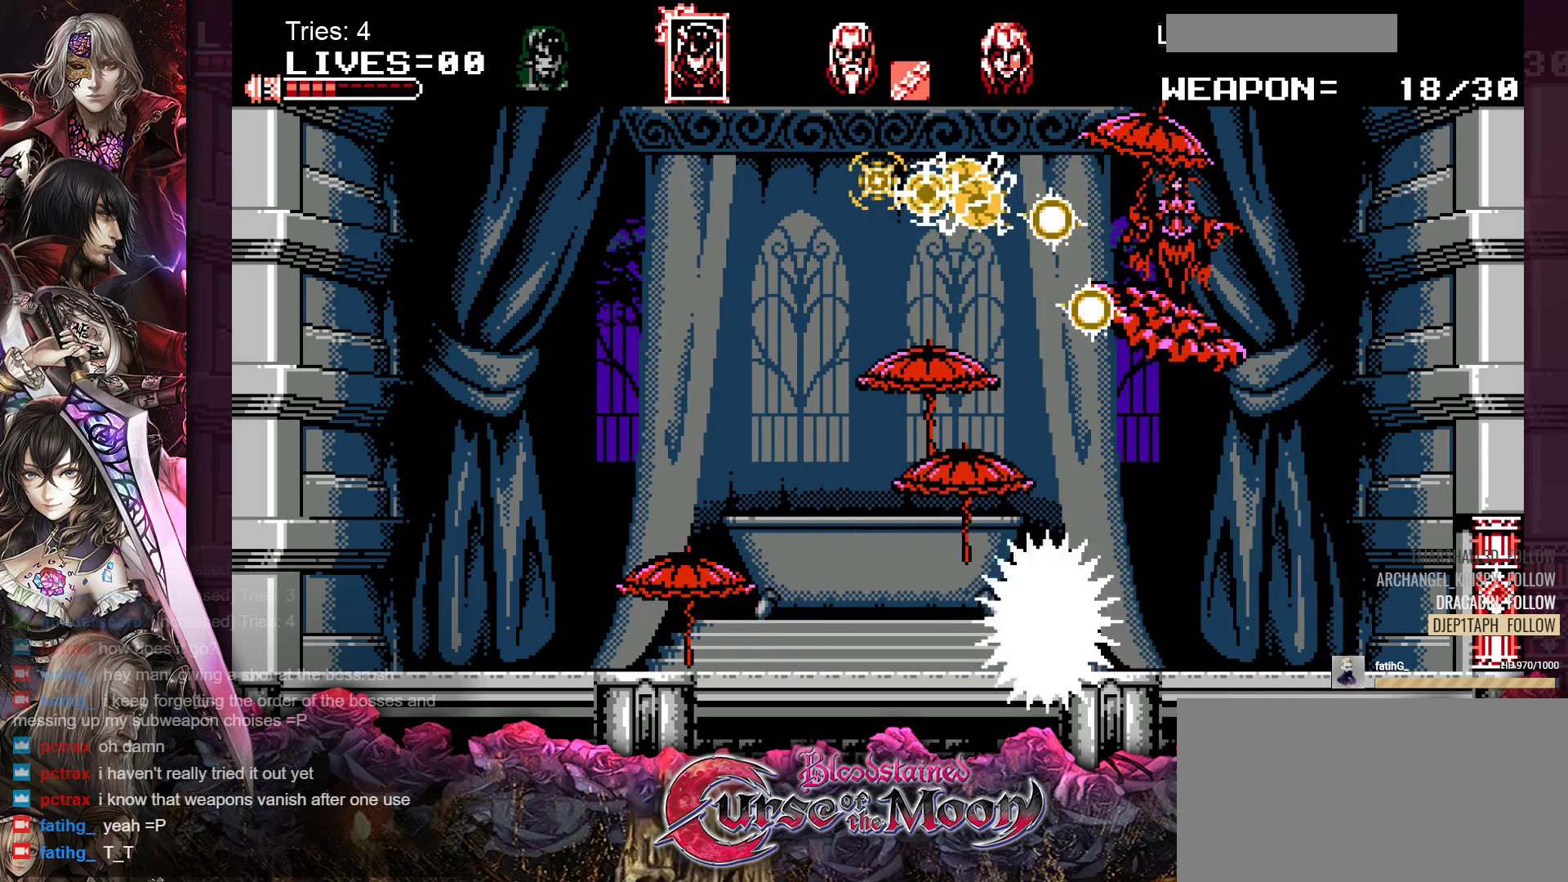
{"buttons": [], "events": []}
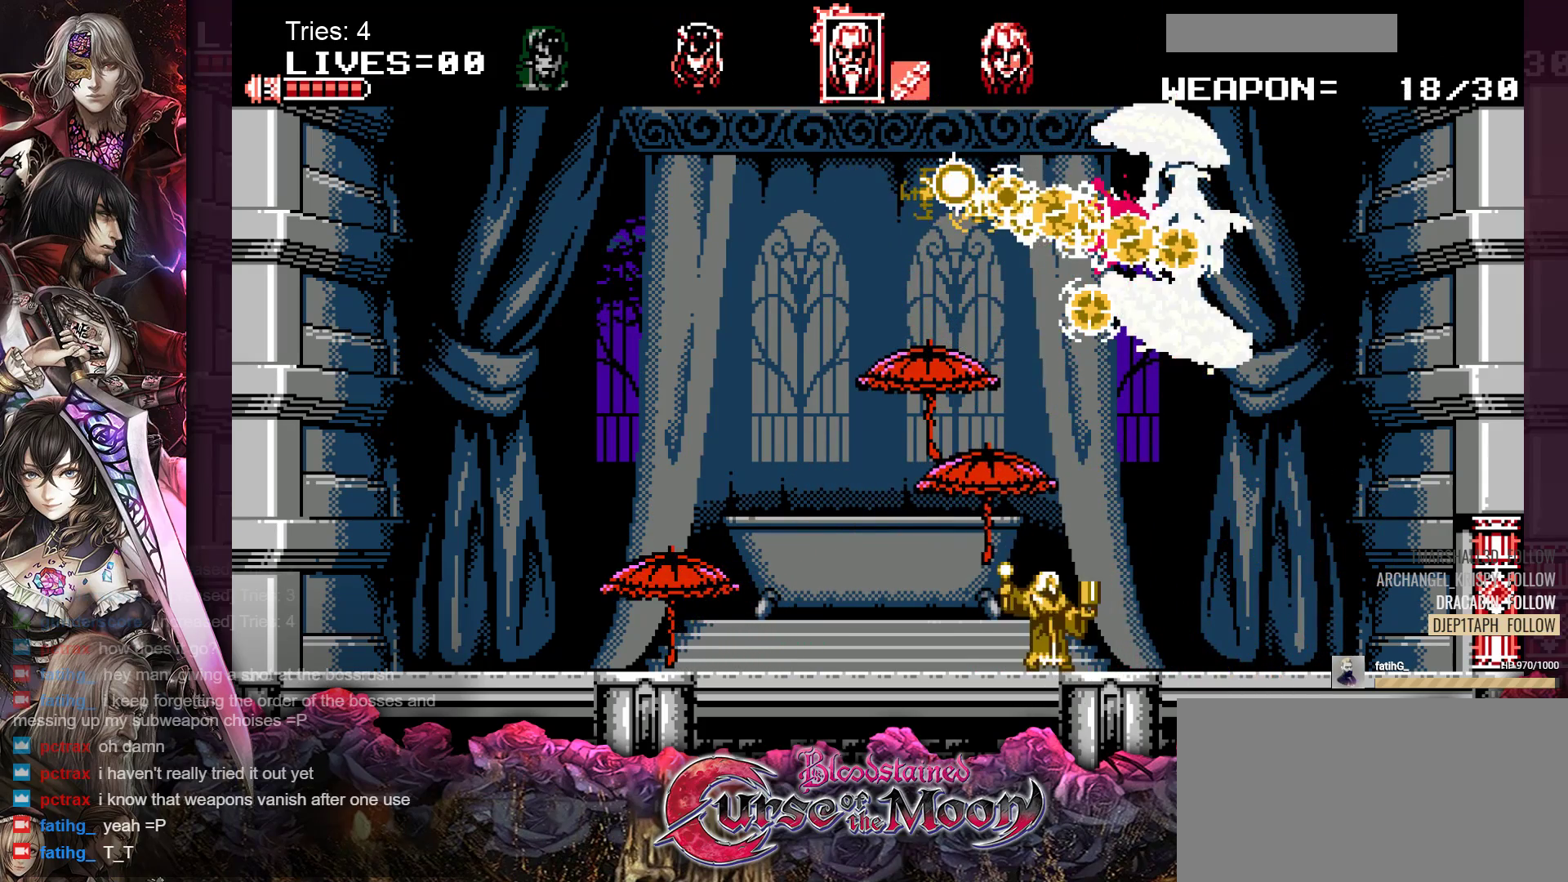
{"buttons": [], "events": [[167, "DPAD_RIGHT", "down"], [333, "DPAD_RIGHT", "up"]]}